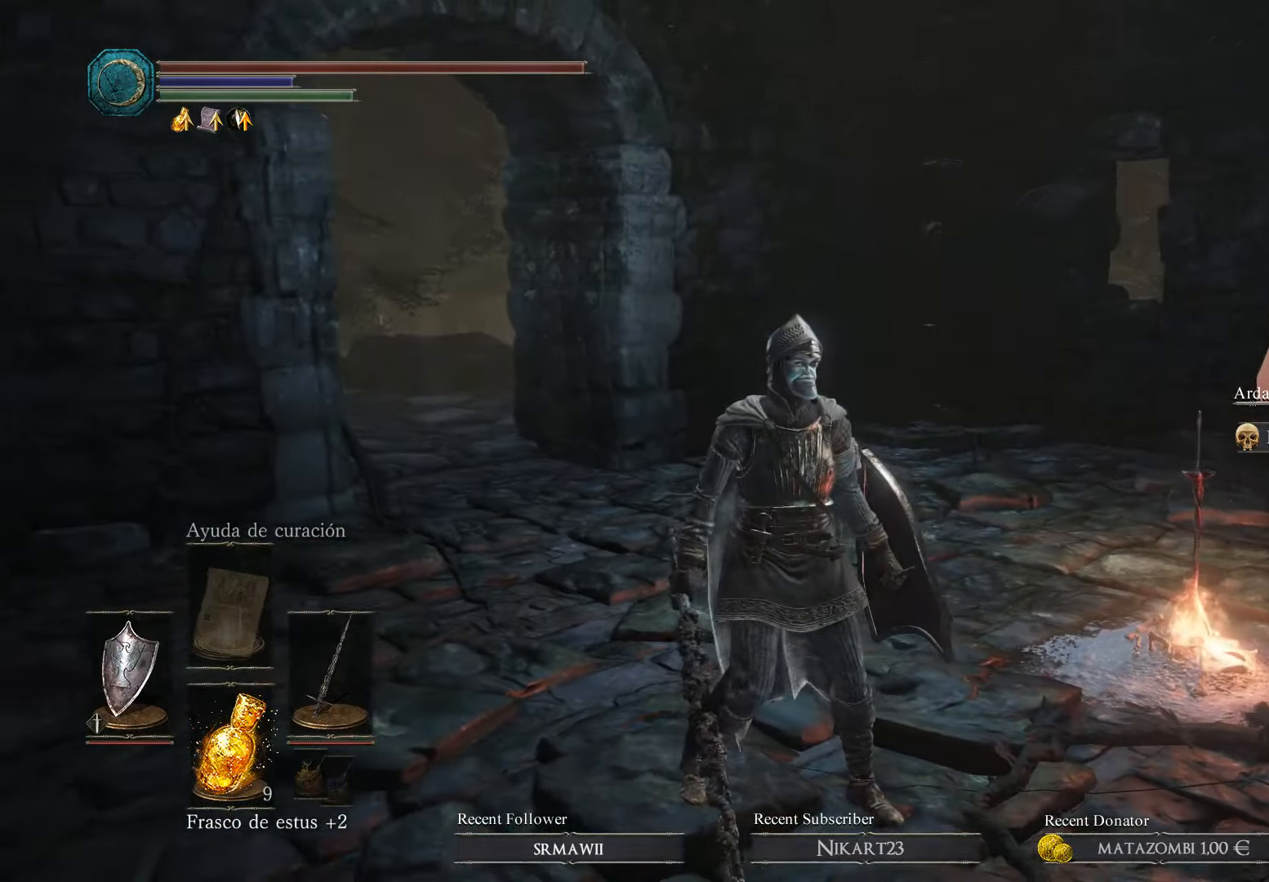
Gameplay with a controller (Xbox layout); each line is a JSON object with the inputs held at the frame after it. "events" lists button and stick changes between this image and that frame as [ms after this image, input, new state], when the widget could be followed in between.
{"buttons": [], "left_stick": "up", "right_stick": "center", "events": [[234, "right_stick", "center"], [267, "left_stick", "right"], [467, "left_stick", "up"]]}
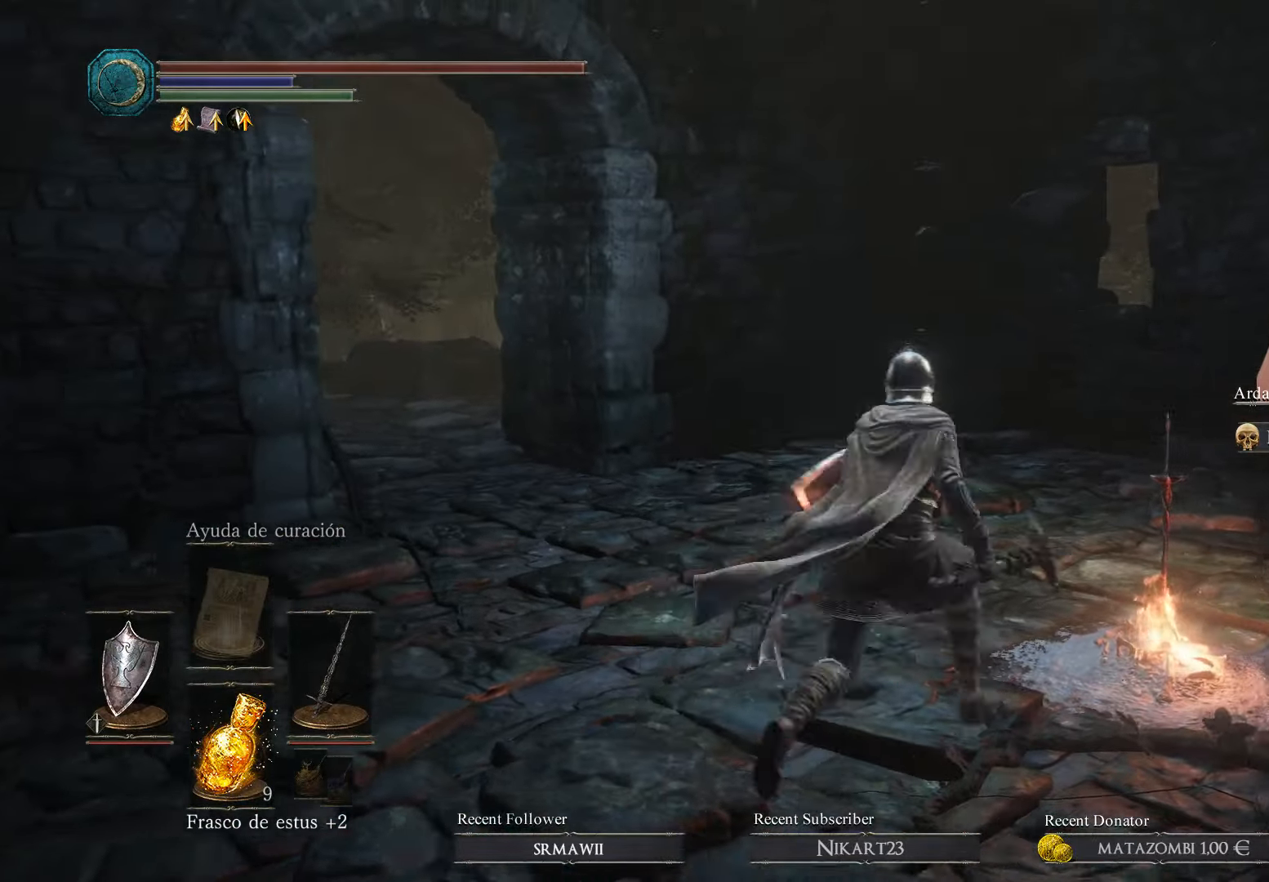
{"buttons": [], "left_stick": "center", "right_stick": "right", "events": [[34, "right_stick", "right"], [267, "left_stick", "center"]]}
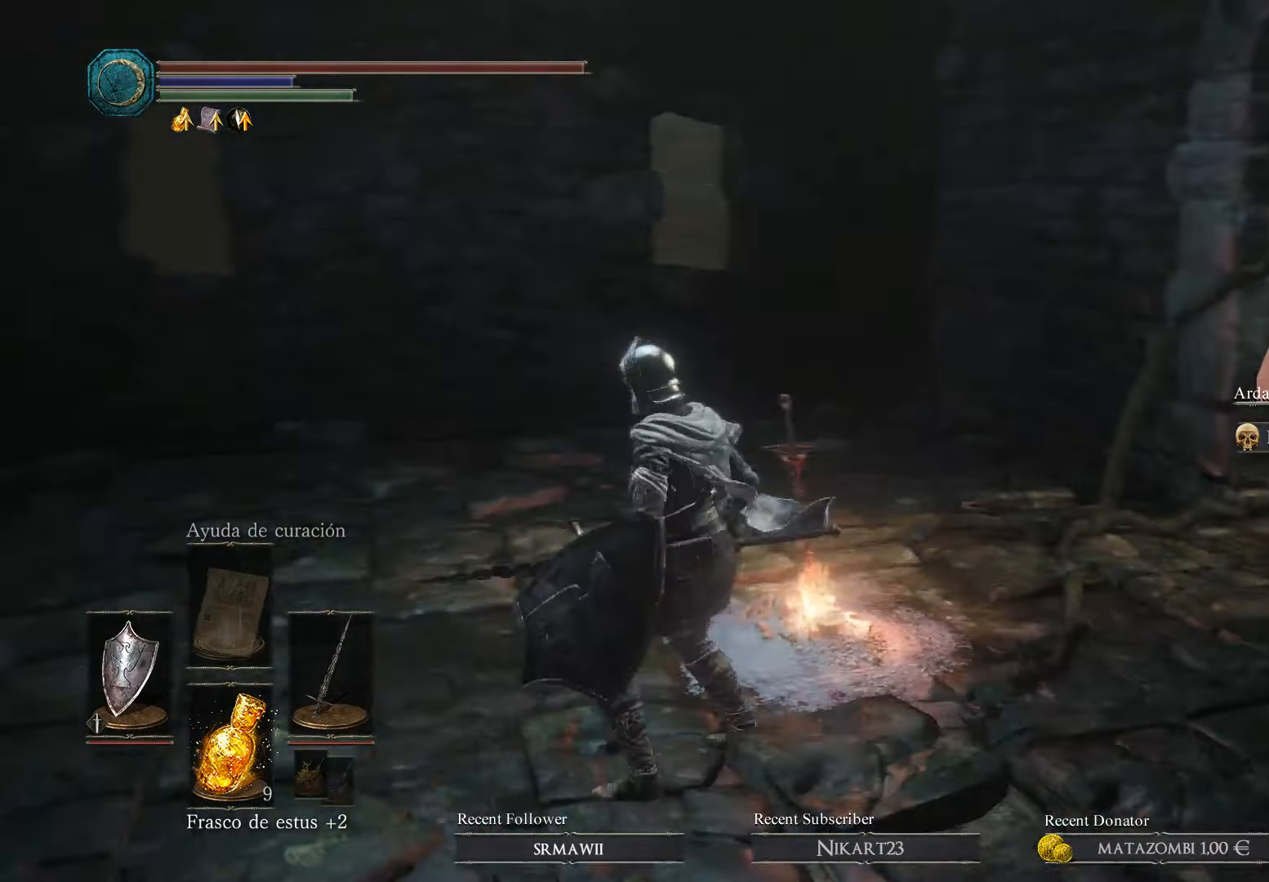
{"buttons": [], "left_stick": "up-left", "right_stick": "center", "events": [[334, "right_stick", "center"], [467, "left_stick", "up-left"]]}
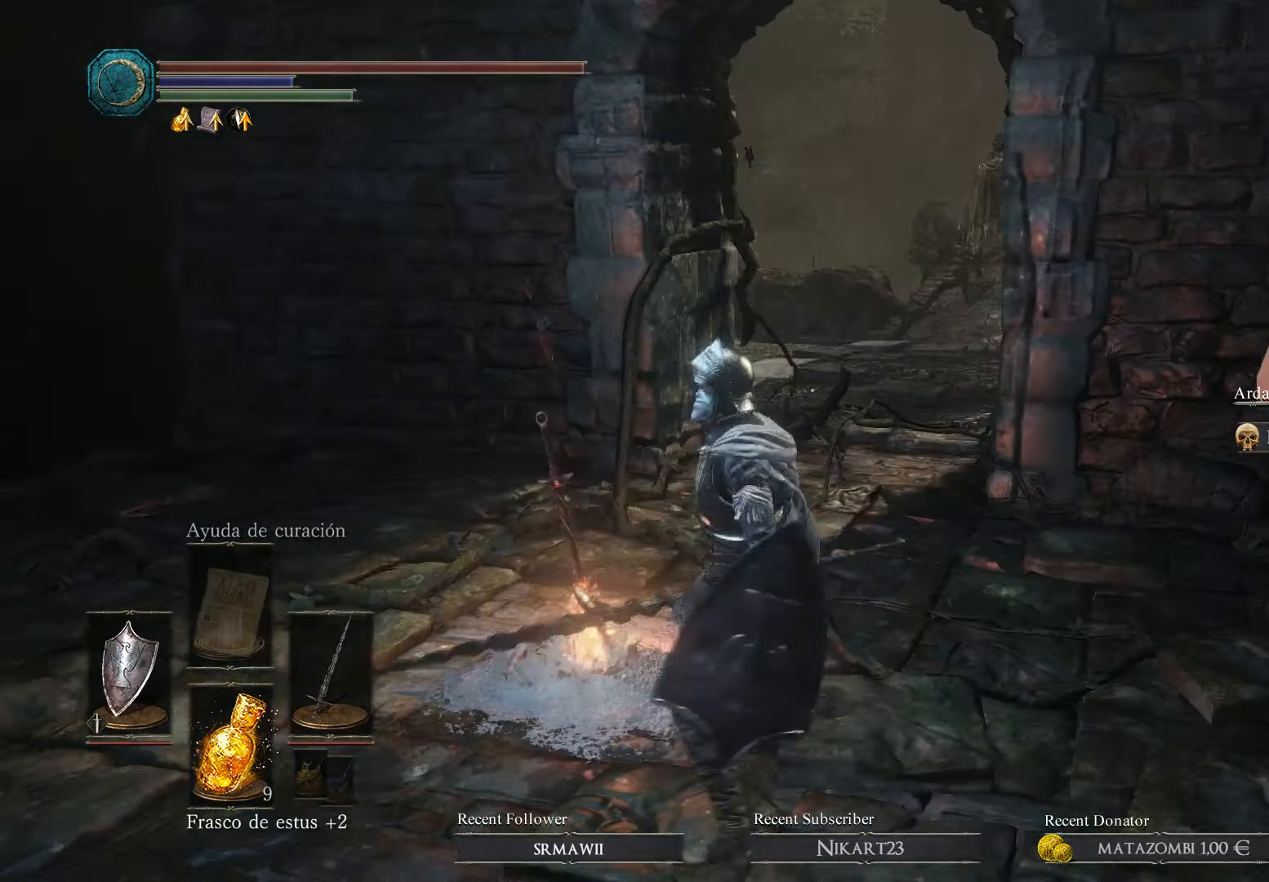
{"buttons": [], "left_stick": "center", "right_stick": "right", "events": [[67, "left_stick", "left"], [67, "right_stick", "right"], [367, "left_stick", "center"]]}
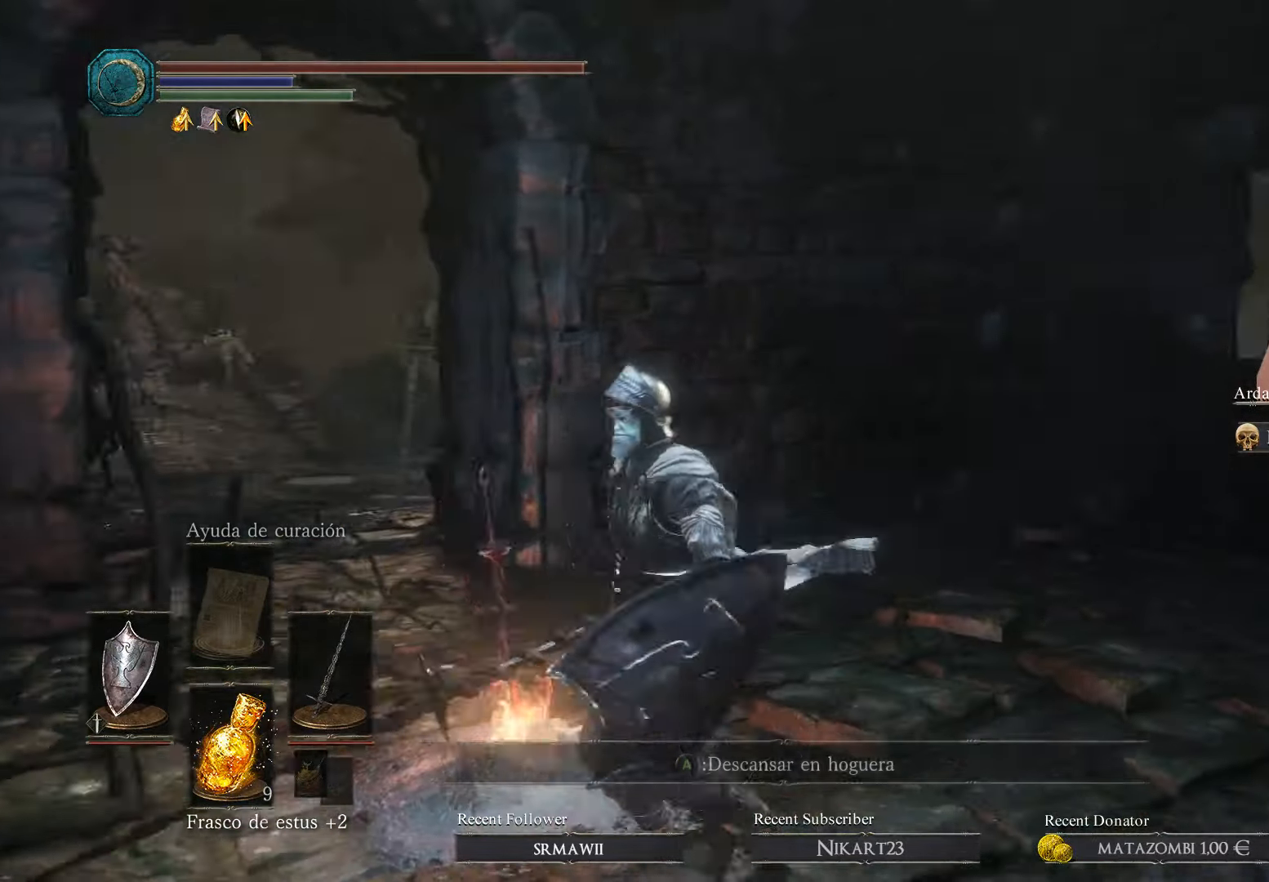
{"buttons": [], "left_stick": "center", "right_stick": "left", "events": [[34, "right_stick", "center"], [234, "right_stick", "left"]]}
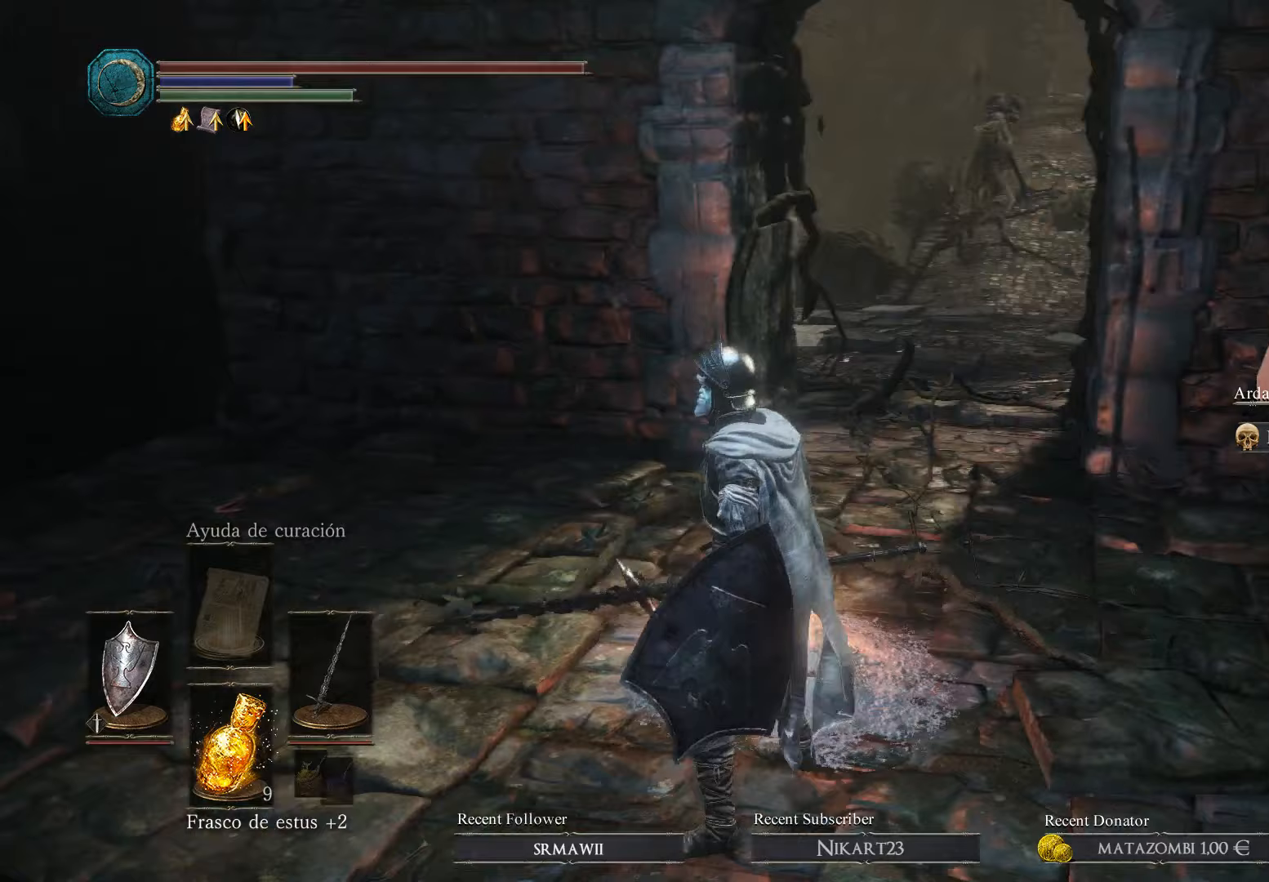
{"buttons": [], "left_stick": "up-right", "right_stick": "center", "events": [[67, "right_stick", "center"], [267, "left_stick", "up-right"]]}
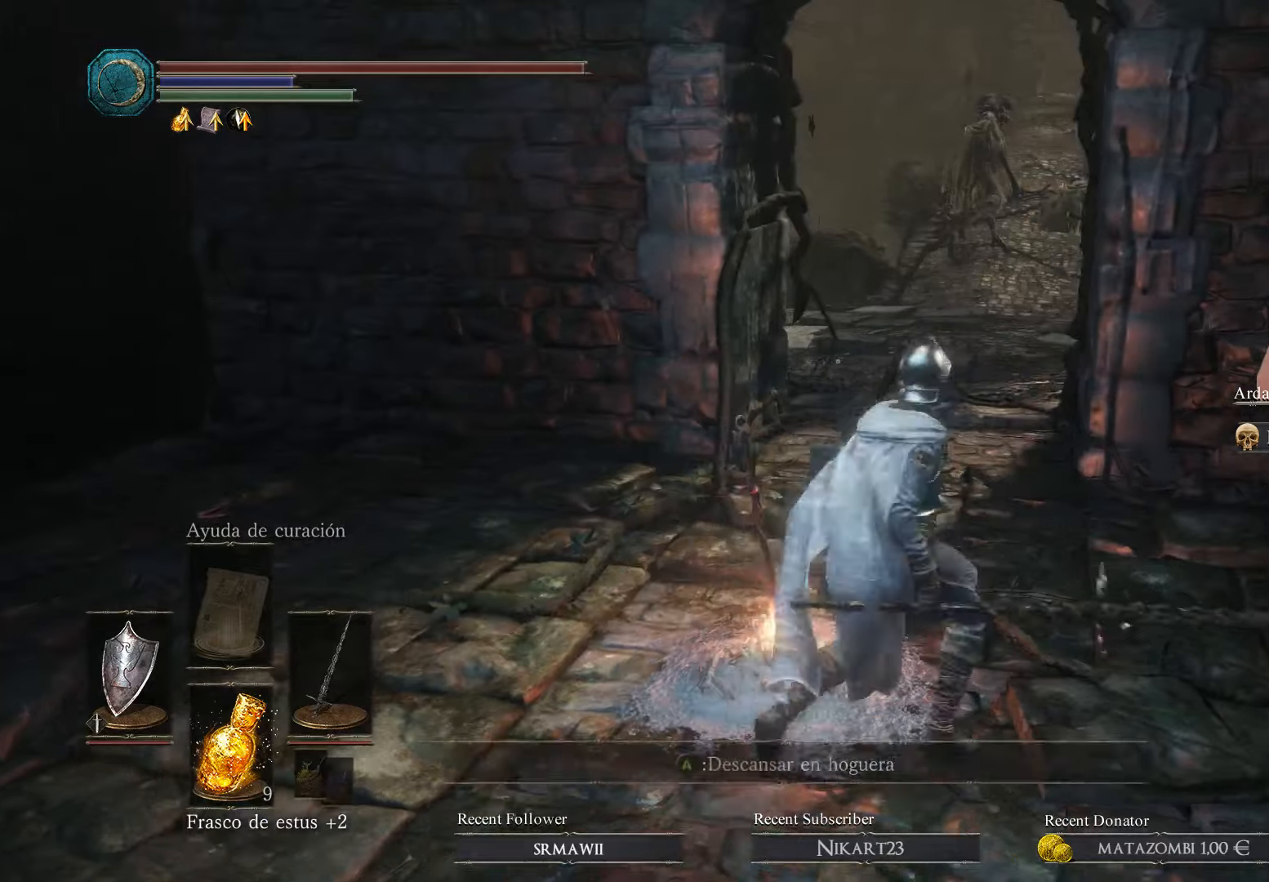
{"buttons": [], "left_stick": "up", "right_stick": "center", "events": [[267, "left_stick", "up"]]}
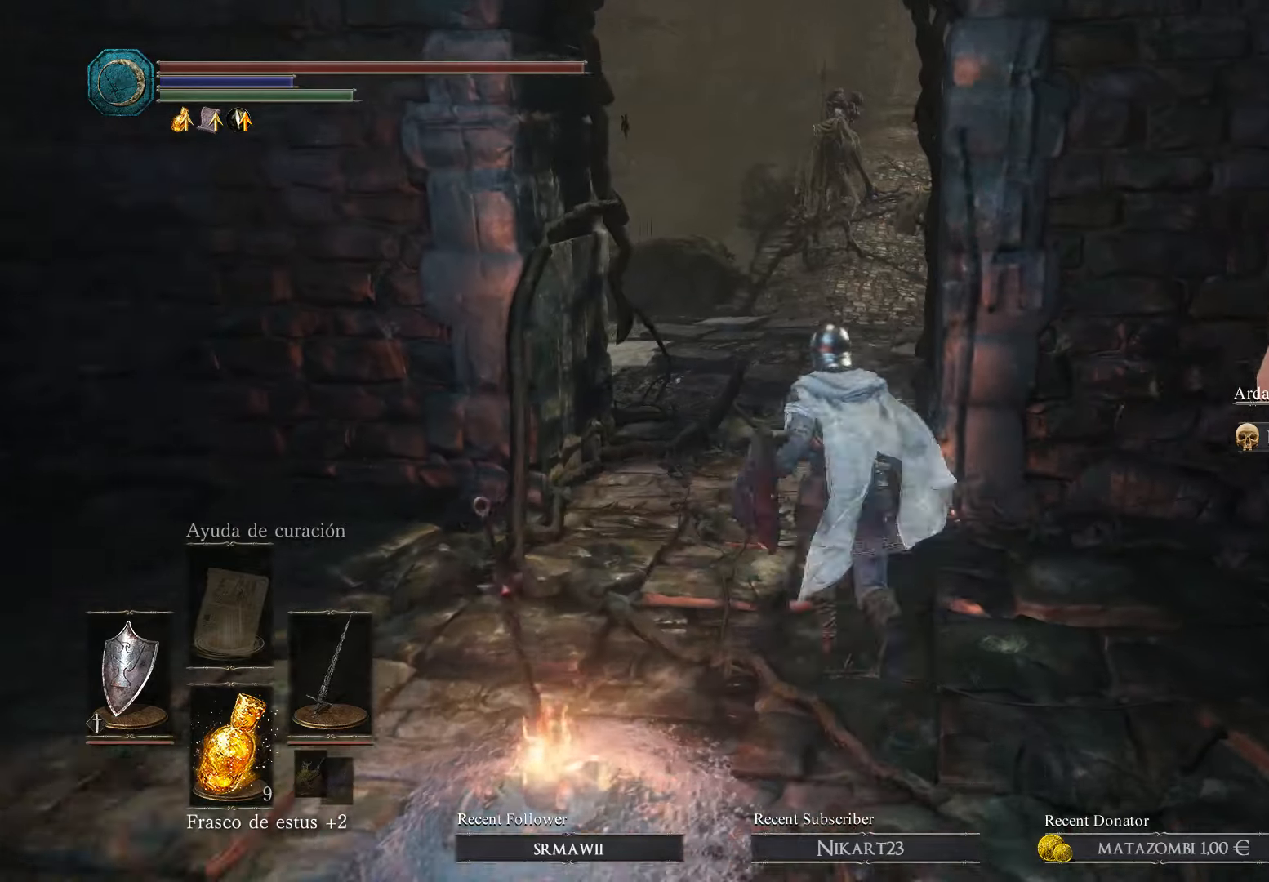
{"buttons": [], "left_stick": "center", "right_stick": "center", "events": [[433, "left_stick", "center"]]}
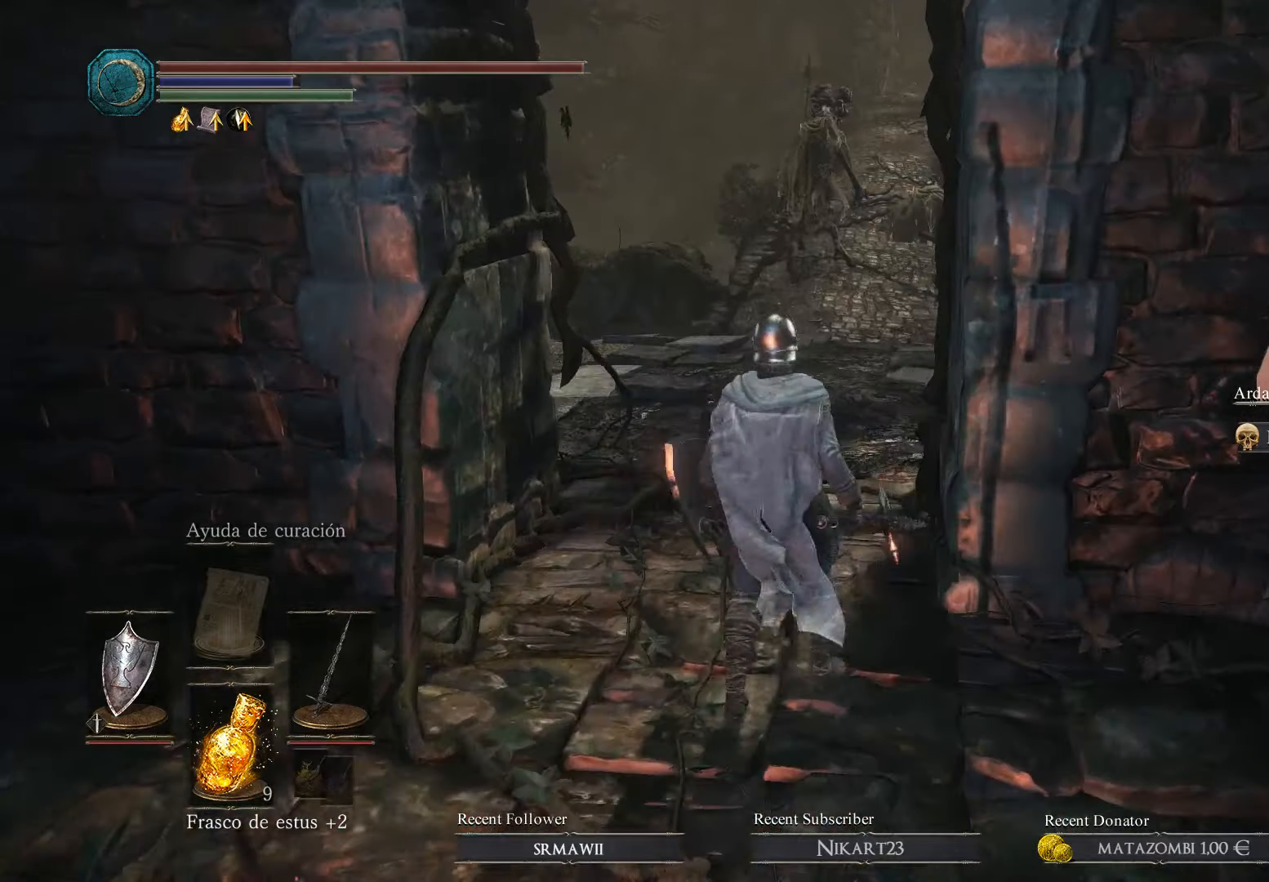
{"buttons": [], "left_stick": "center", "right_stick": "center", "events": []}
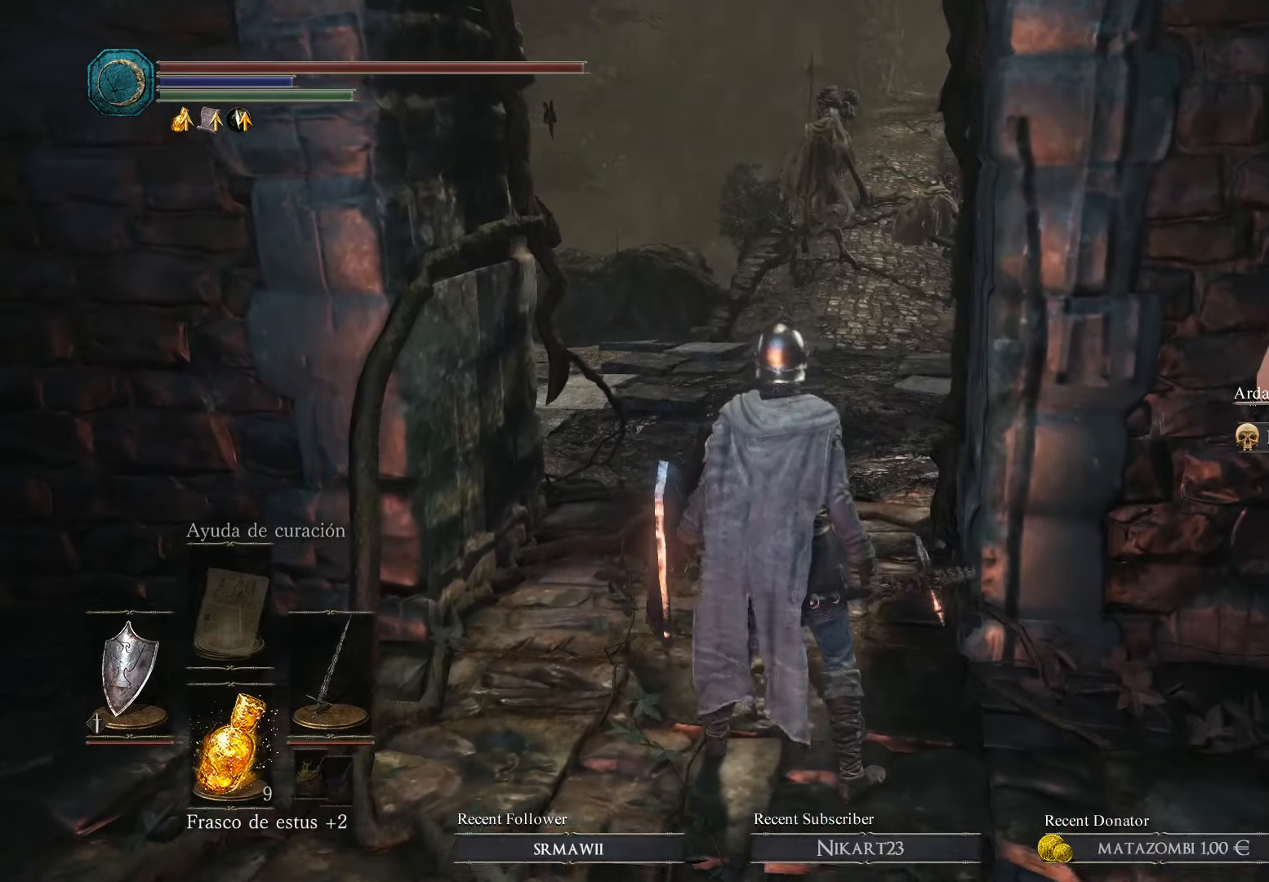
{"buttons": [], "left_stick": "center", "right_stick": "center", "events": []}
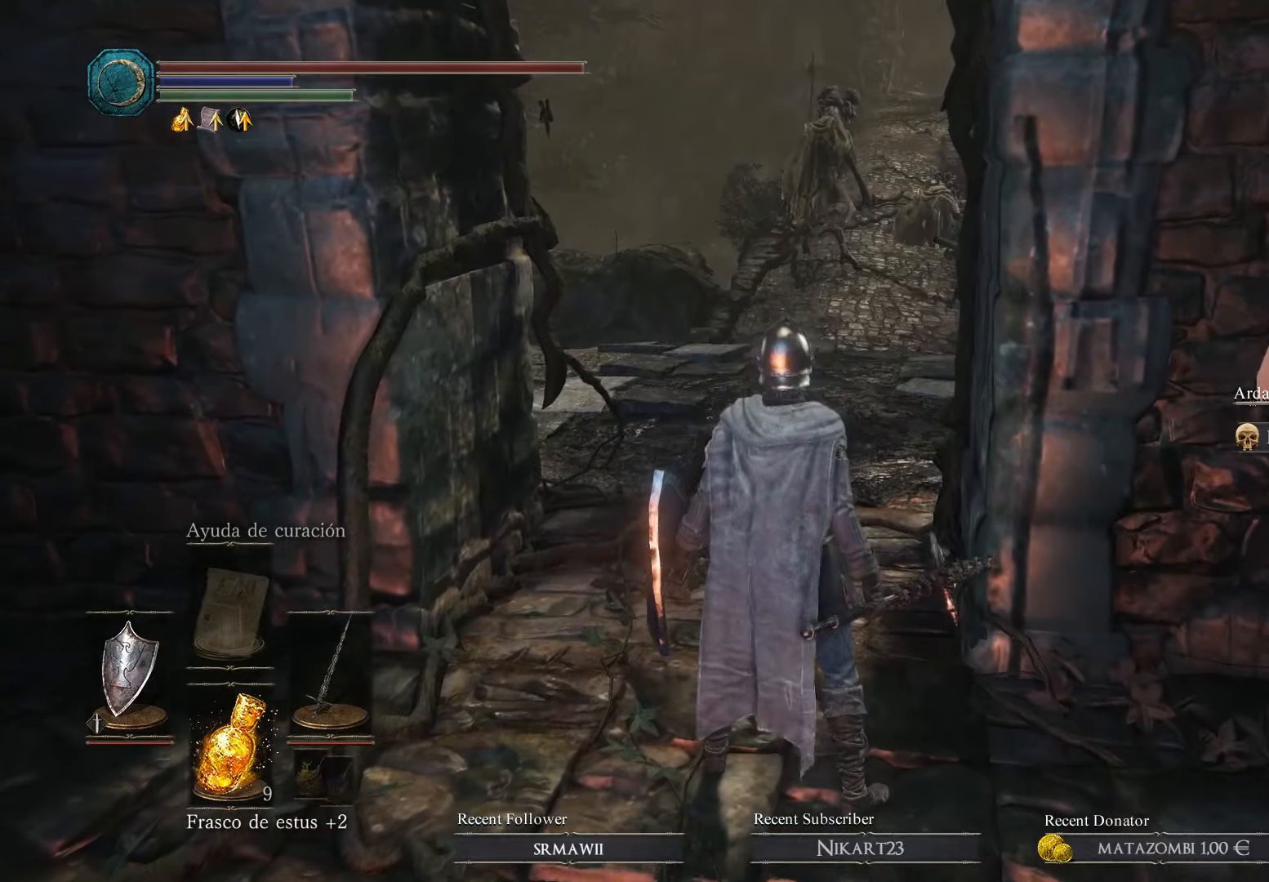
{"buttons": [], "left_stick": "center", "right_stick": "center", "events": []}
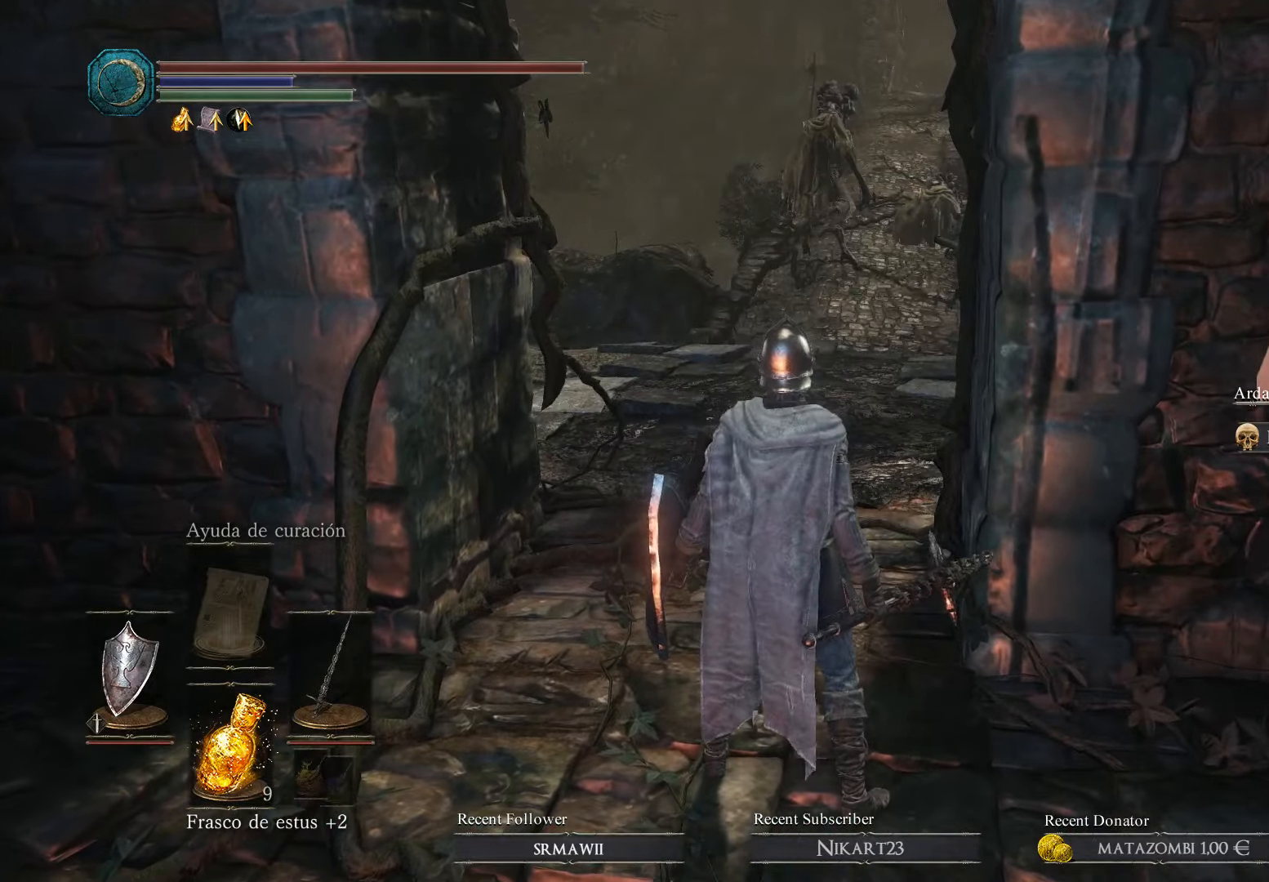
{"buttons": [], "left_stick": "up", "right_stick": "center", "events": [[233, "left_stick", "down"], [367, "left_stick", "down-right"], [467, "left_stick", "up"]]}
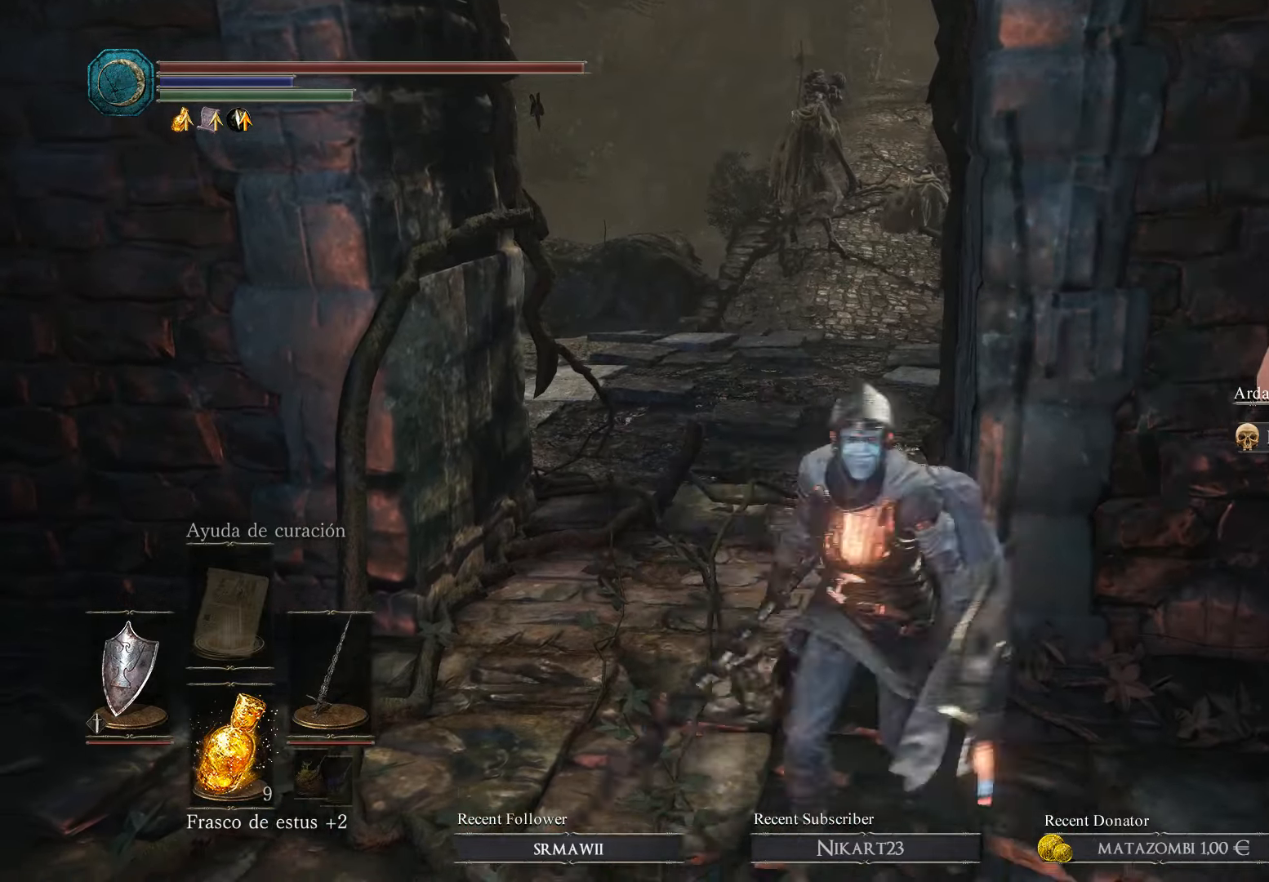
{"buttons": [], "left_stick": "right", "right_stick": "center", "events": [[67, "left_stick", "up-left"], [167, "left_stick", "down-left"], [267, "left_stick", "down"], [367, "left_stick", "right"]]}
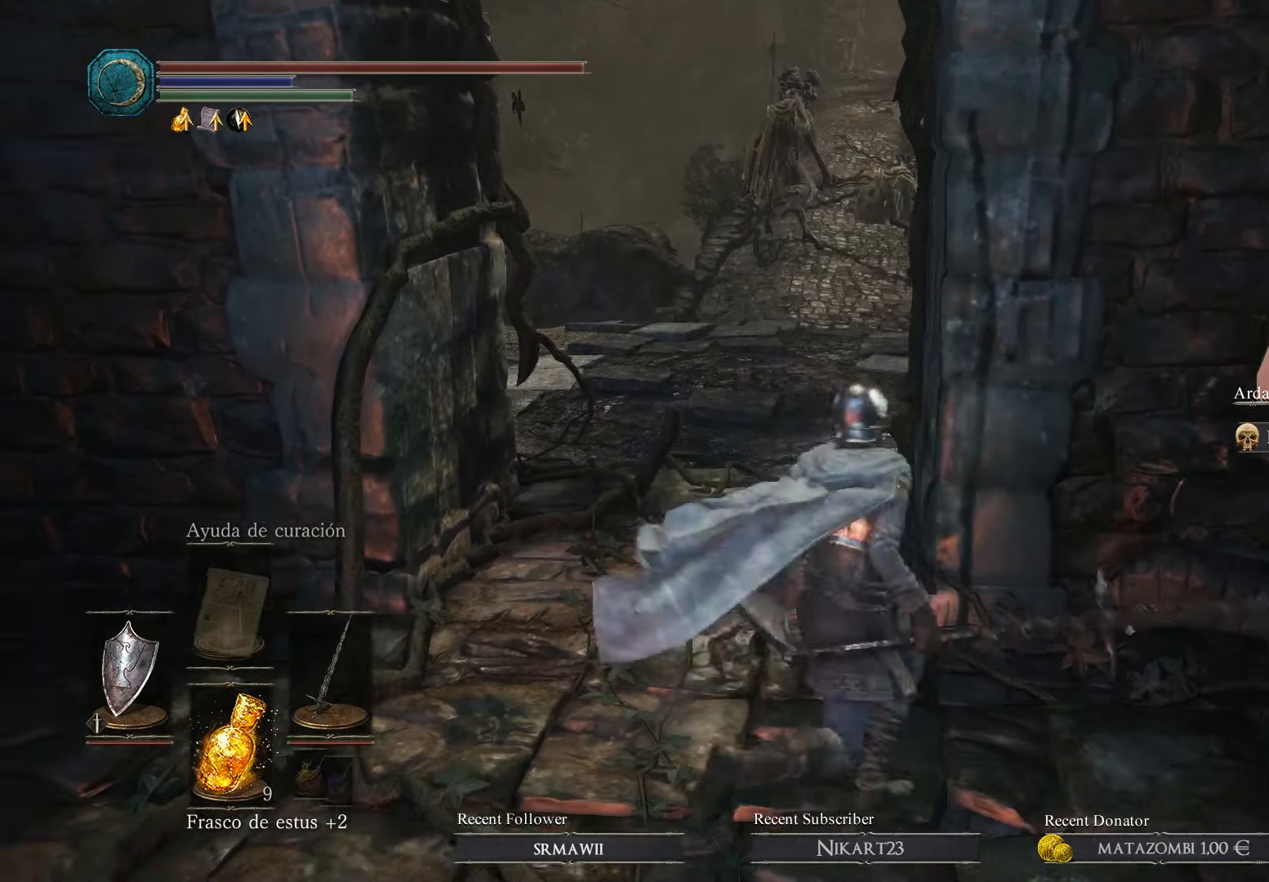
{"buttons": [], "left_stick": "center", "right_stick": "center", "events": [[67, "left_stick", "left"], [167, "left_stick", "down-left"], [267, "left_stick", "center"]]}
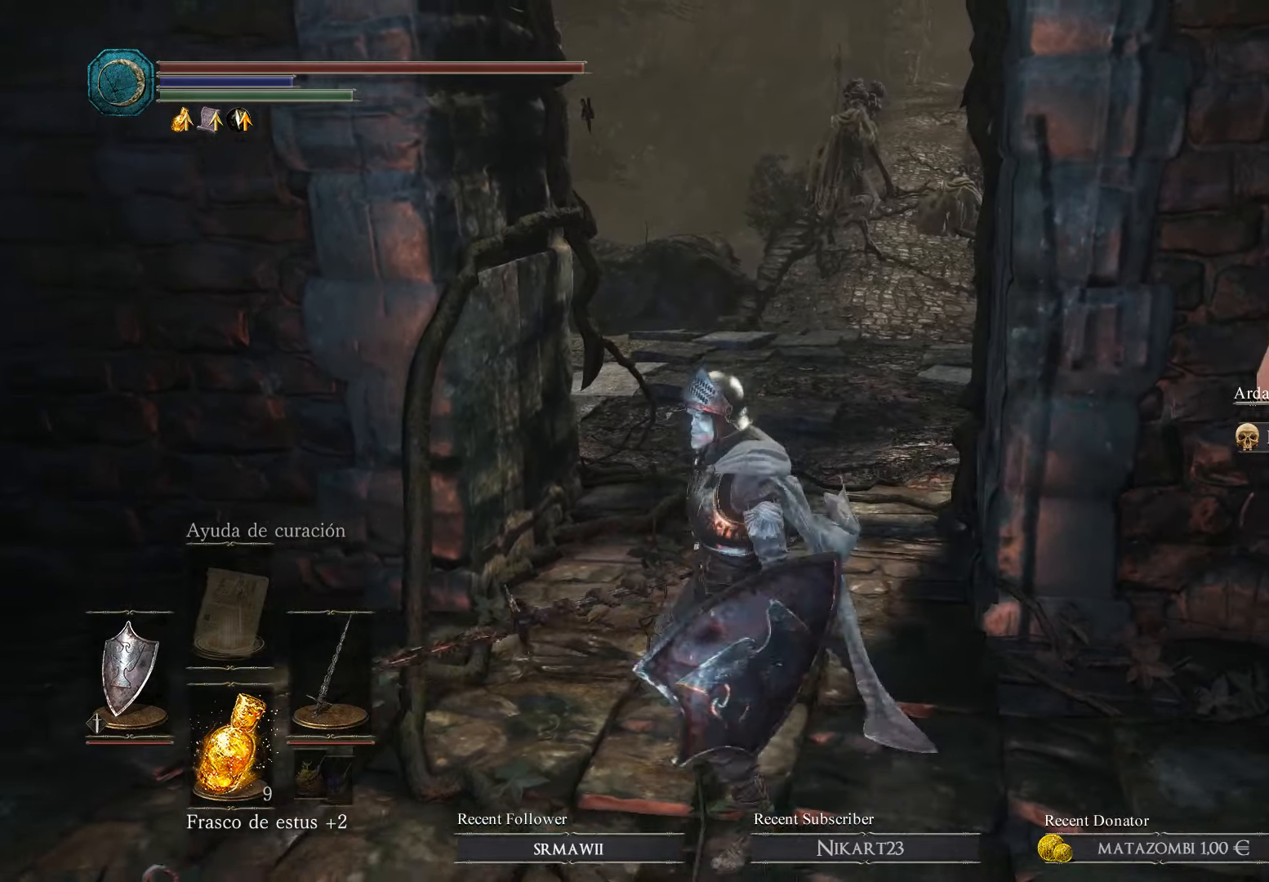
{"buttons": [], "left_stick": "center", "right_stick": "center", "events": []}
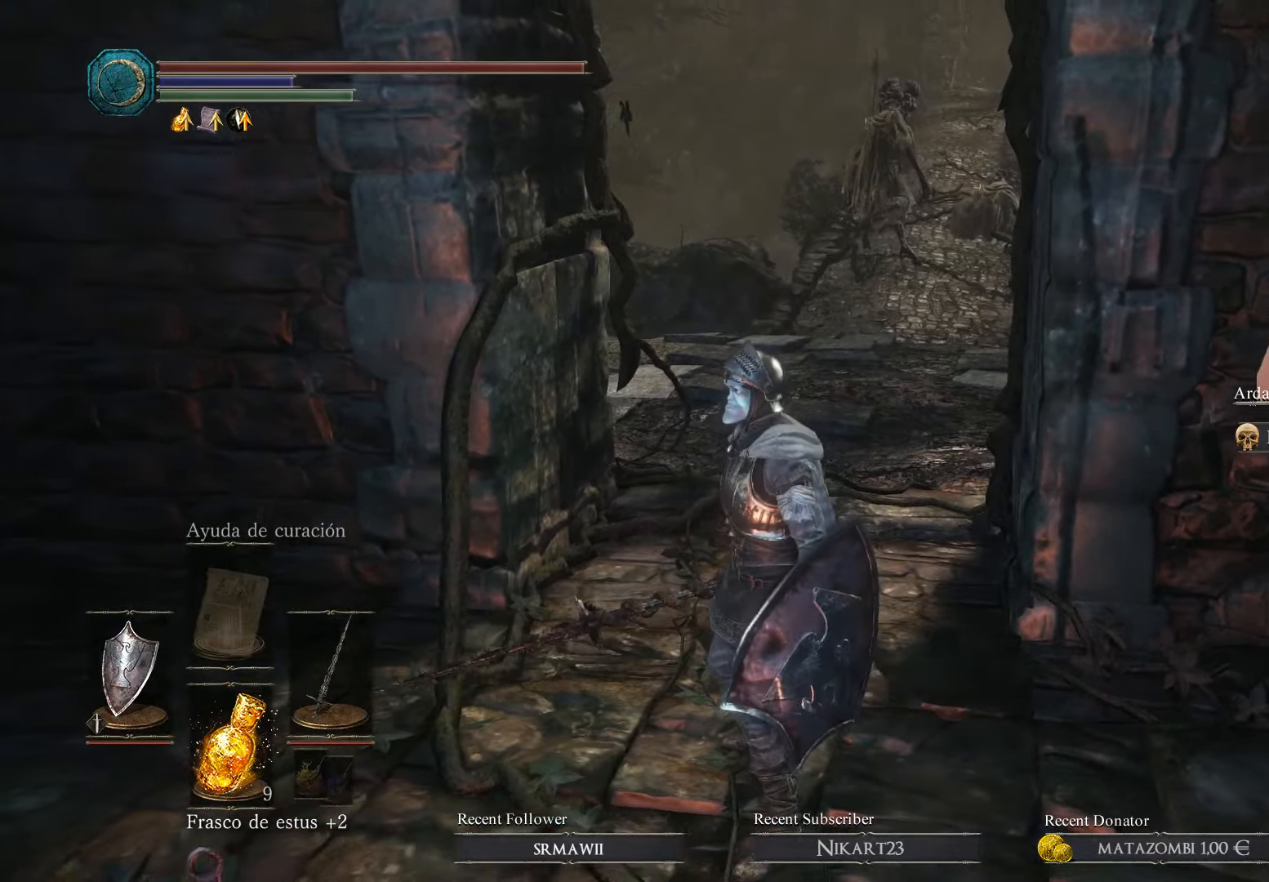
{"buttons": [], "left_stick": "center", "right_stick": "down-left", "events": [[466, "right_stick", "down-left"]]}
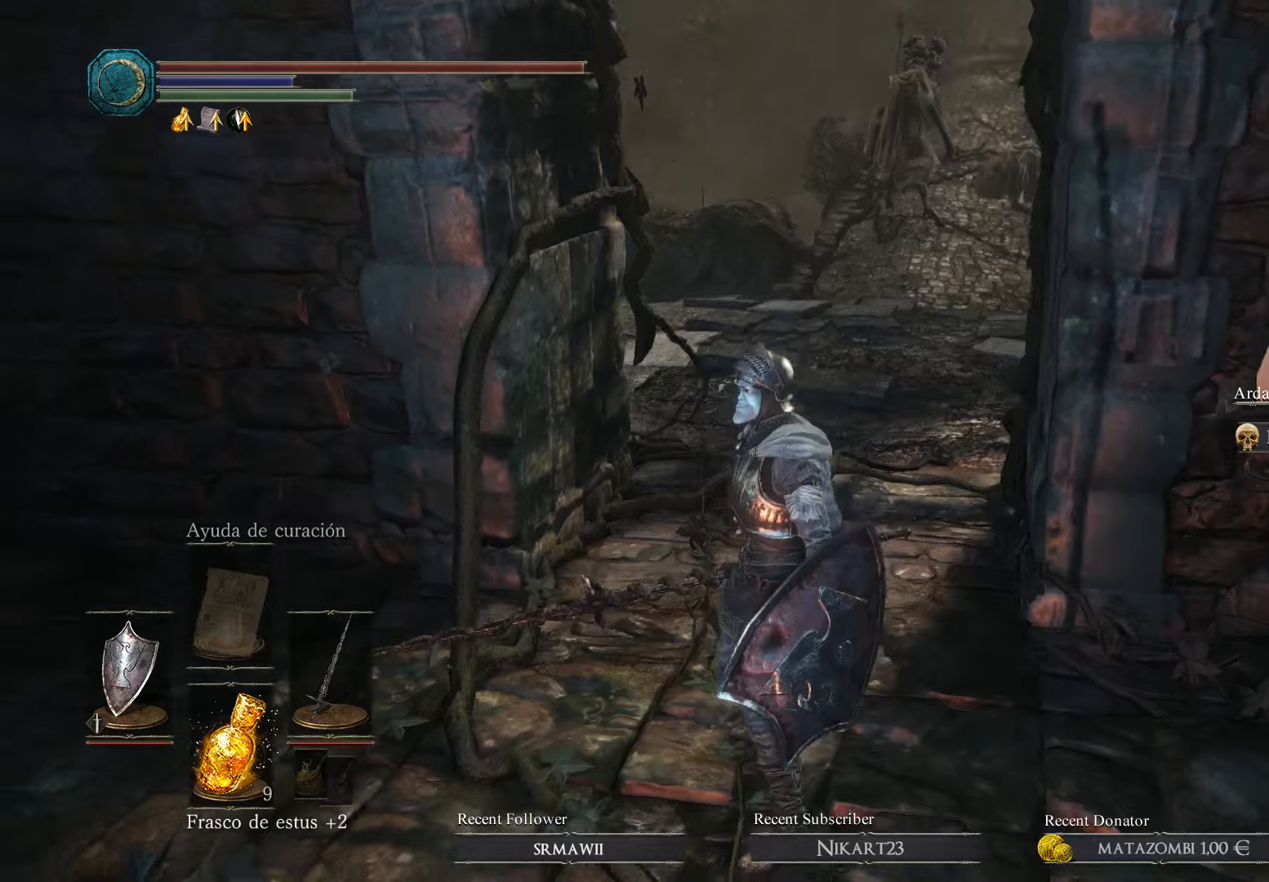
{"buttons": [], "left_stick": "up", "right_stick": "down-left", "events": [[33, "left_stick", "up"], [66, "right_stick", "center"], [466, "right_stick", "down-left"]]}
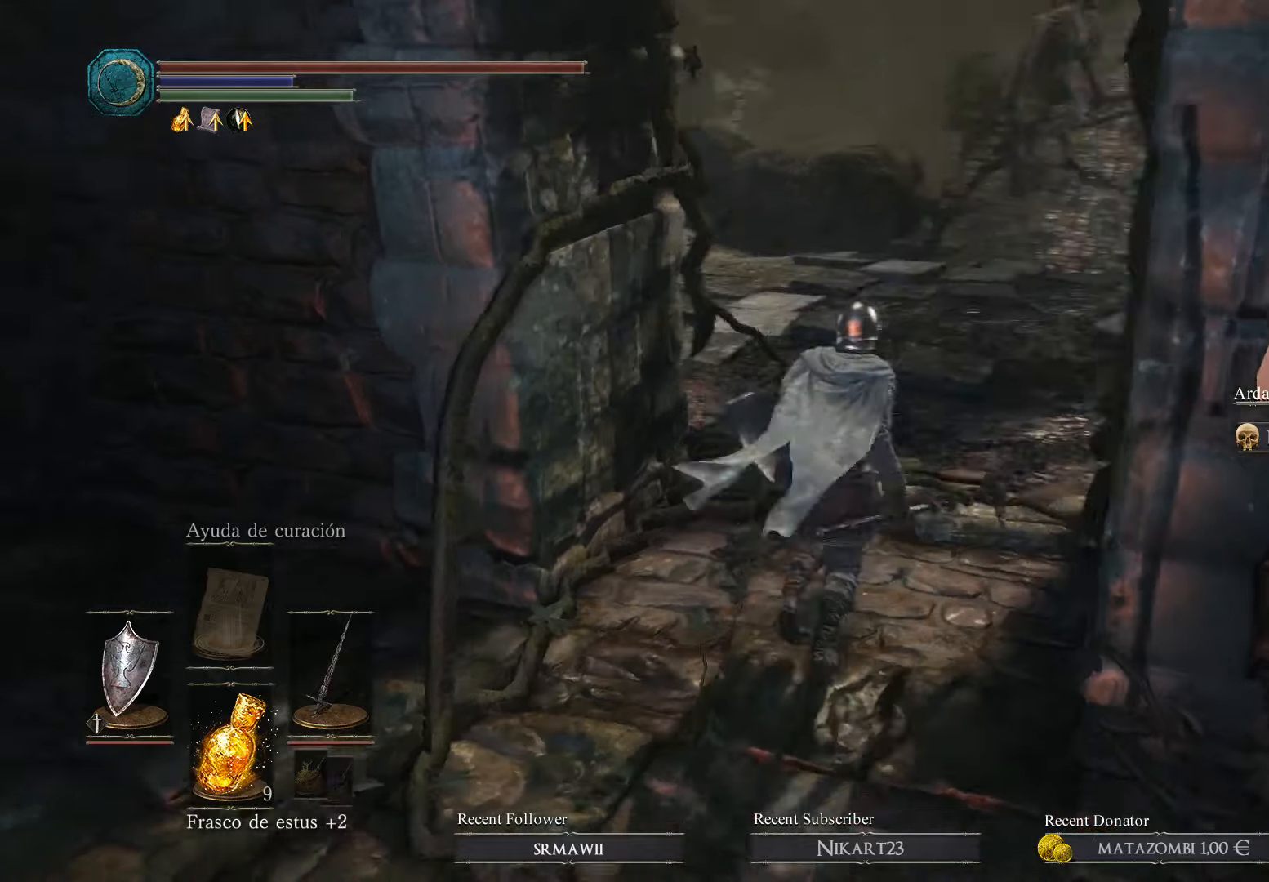
{"buttons": [], "left_stick": "up-right", "right_stick": "left", "events": [[33, "left_stick", "up-right"], [133, "right_stick", "left"]]}
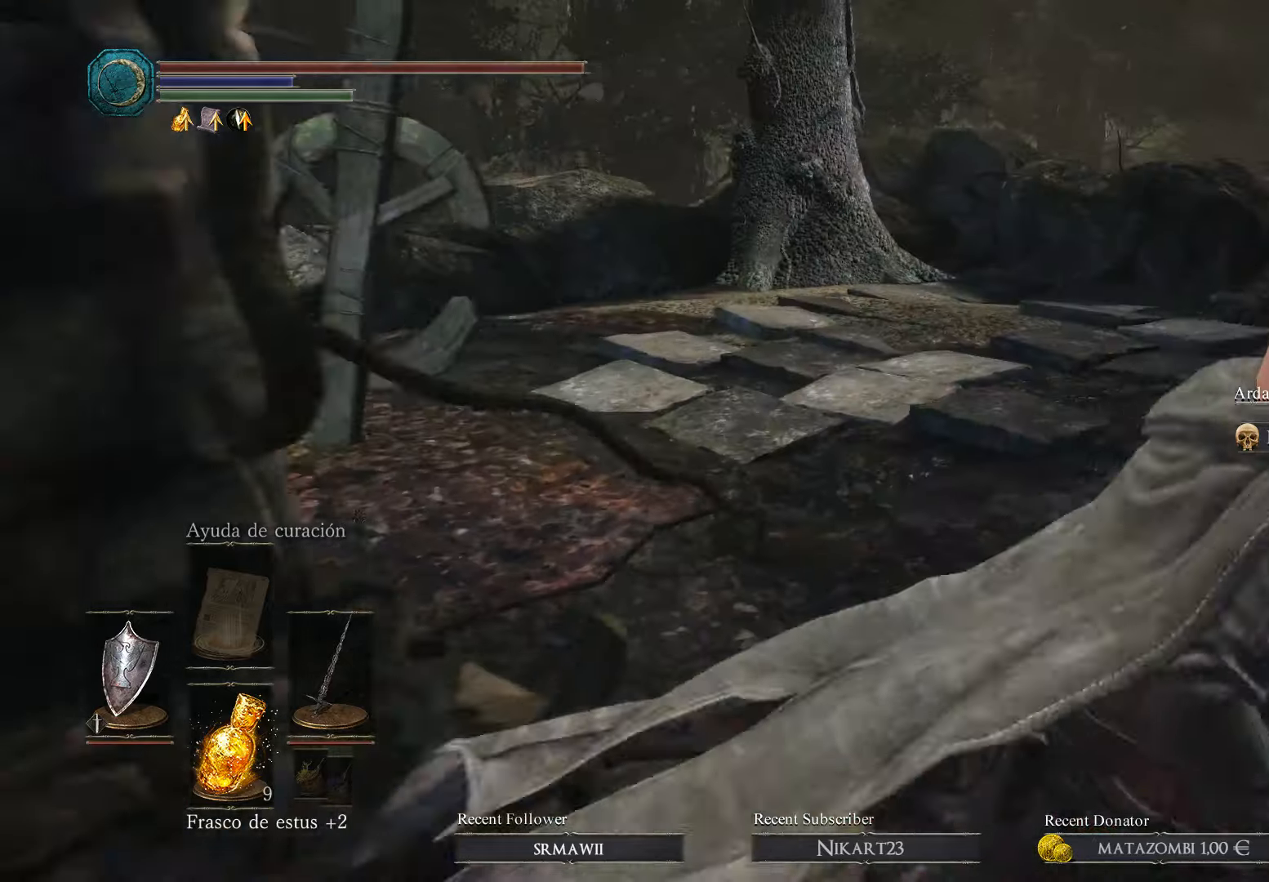
{"buttons": [], "left_stick": "center", "right_stick": "left", "events": [[466, "left_stick", "center"]]}
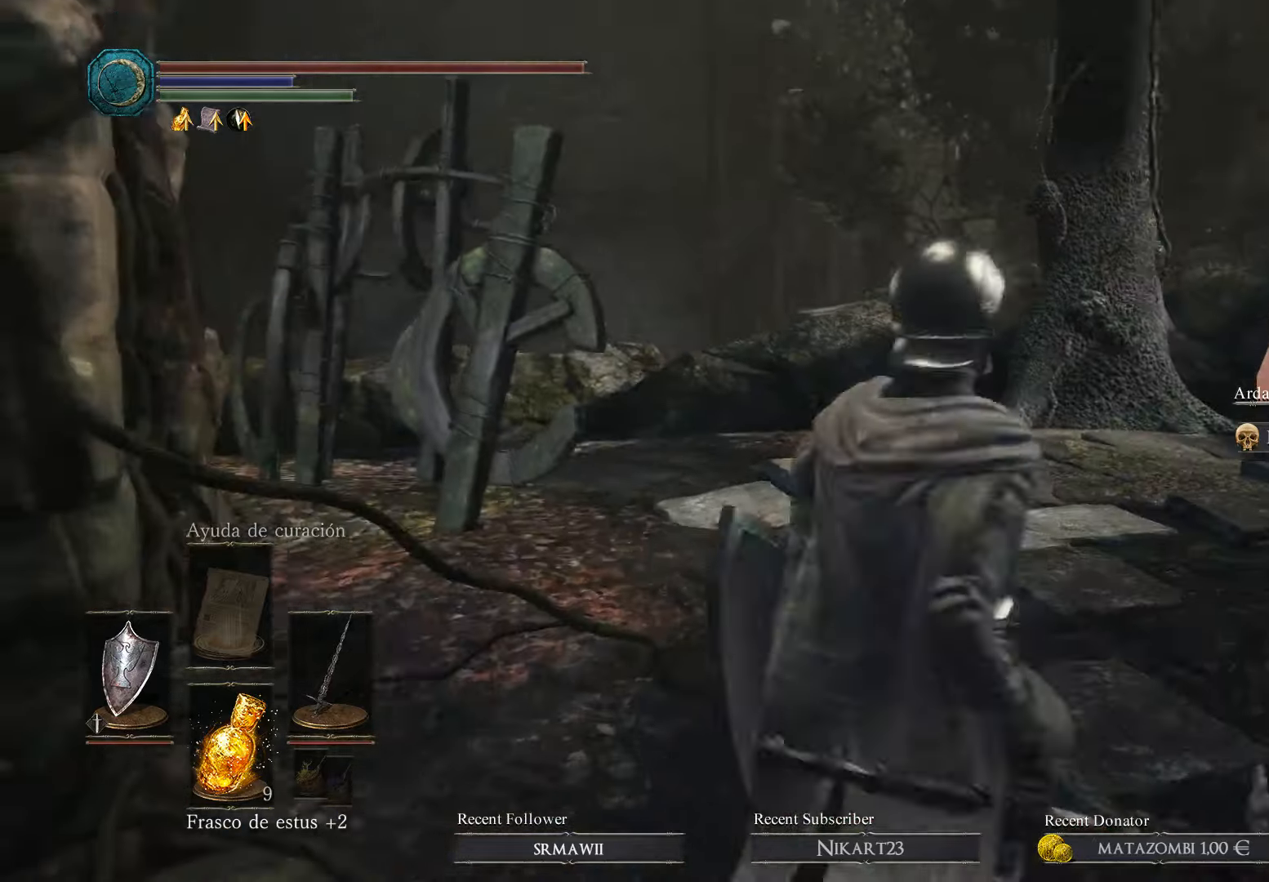
{"buttons": [], "left_stick": "center", "right_stick": "right", "events": [[166, "right_stick", "right"], [266, "left_stick", "up"], [433, "left_stick", "center"]]}
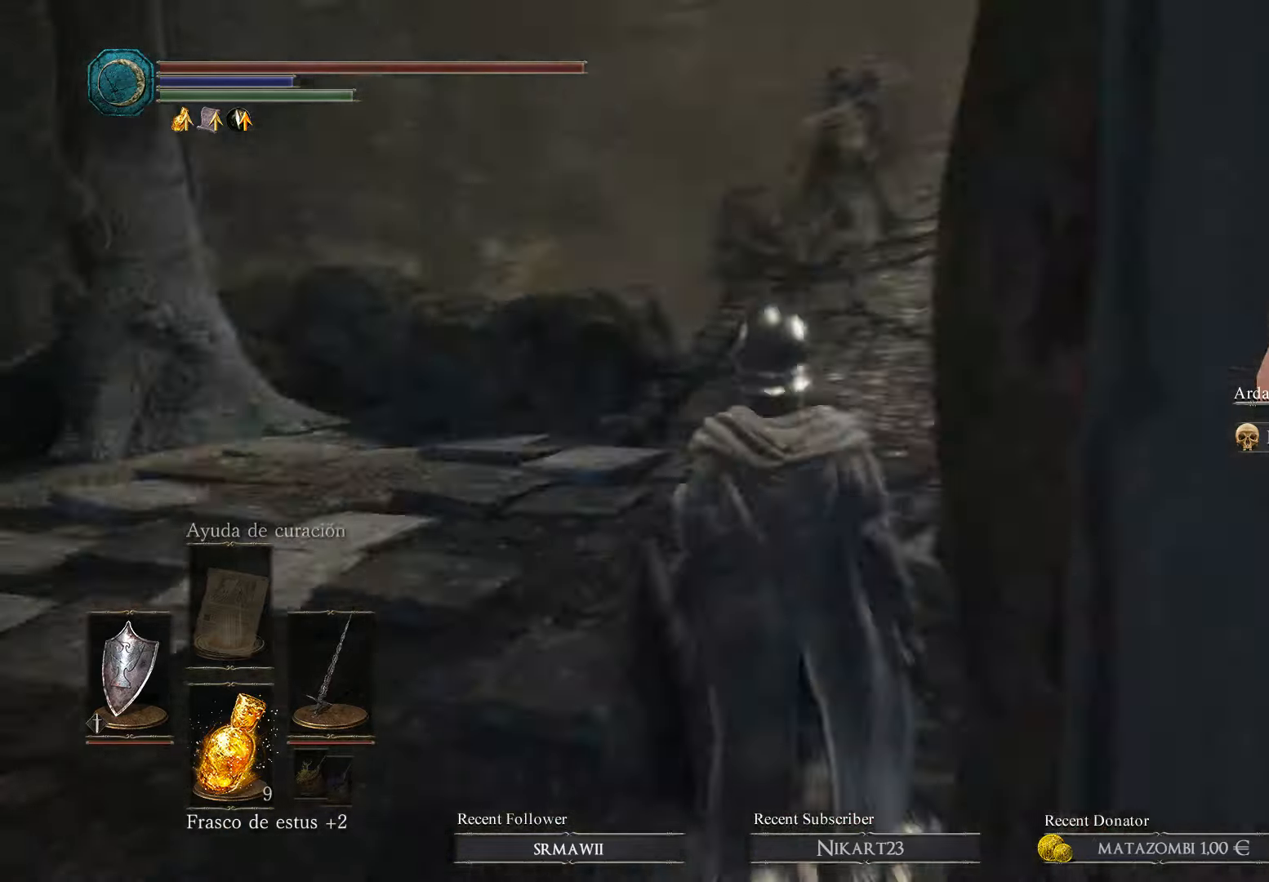
{"buttons": [], "left_stick": "center", "right_stick": "center", "events": [[266, "right_stick", "center"]]}
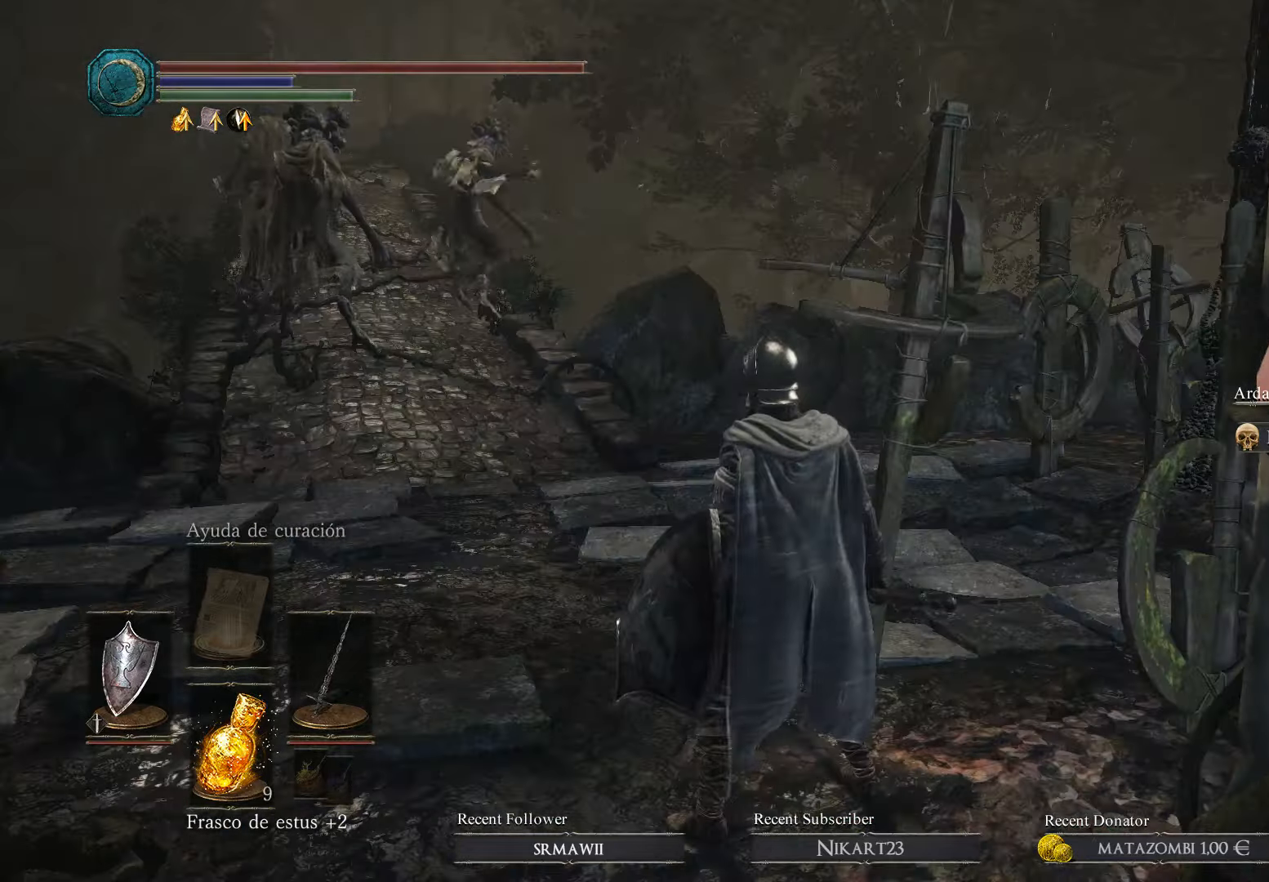
{"buttons": [], "left_stick": "center", "right_stick": "center", "events": []}
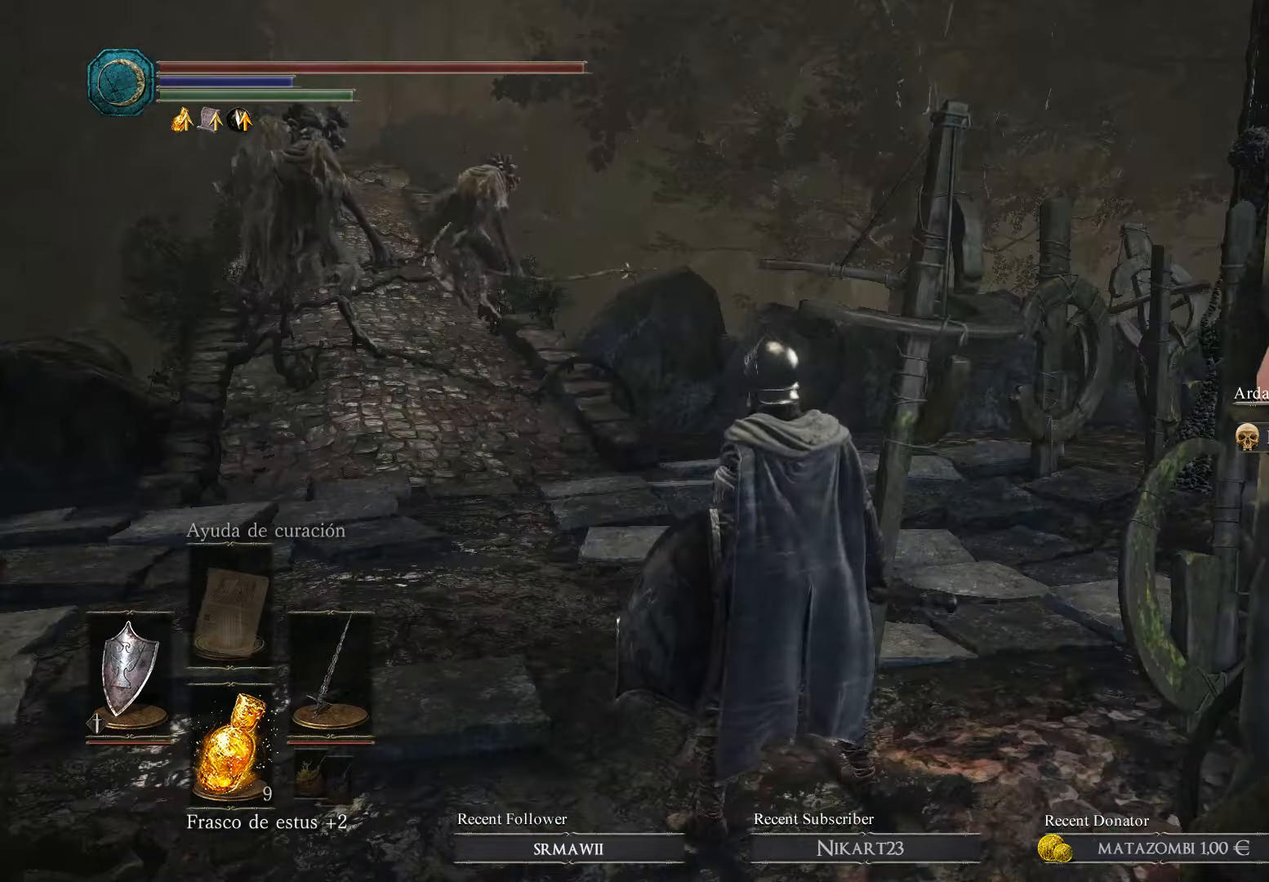
{"buttons": [], "left_stick": "center", "right_stick": "left", "events": [[433, "right_stick", "left"]]}
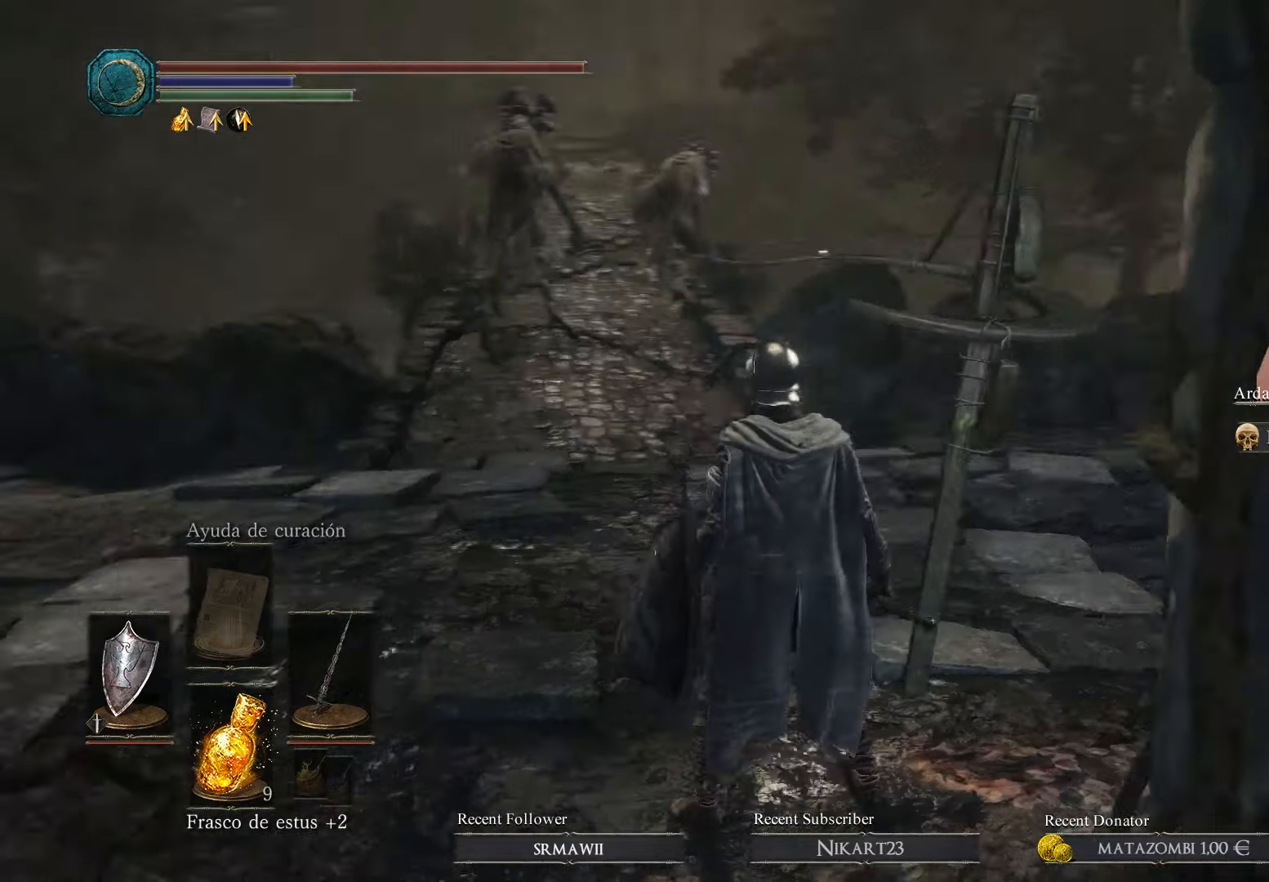
{"buttons": [], "left_stick": "center", "right_stick": "center", "events": [[333, "right_stick", "center"]]}
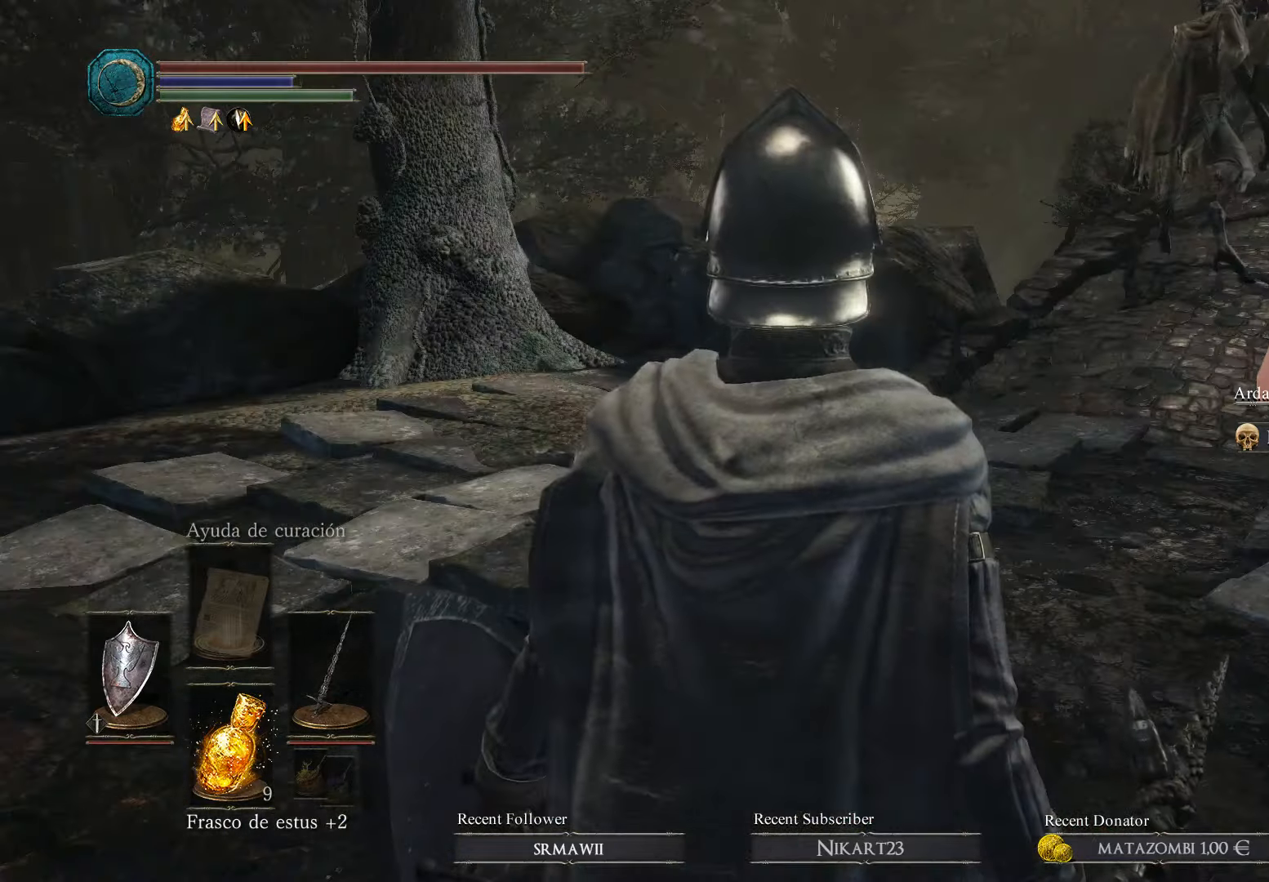
{"buttons": [], "left_stick": "center", "right_stick": "center", "events": []}
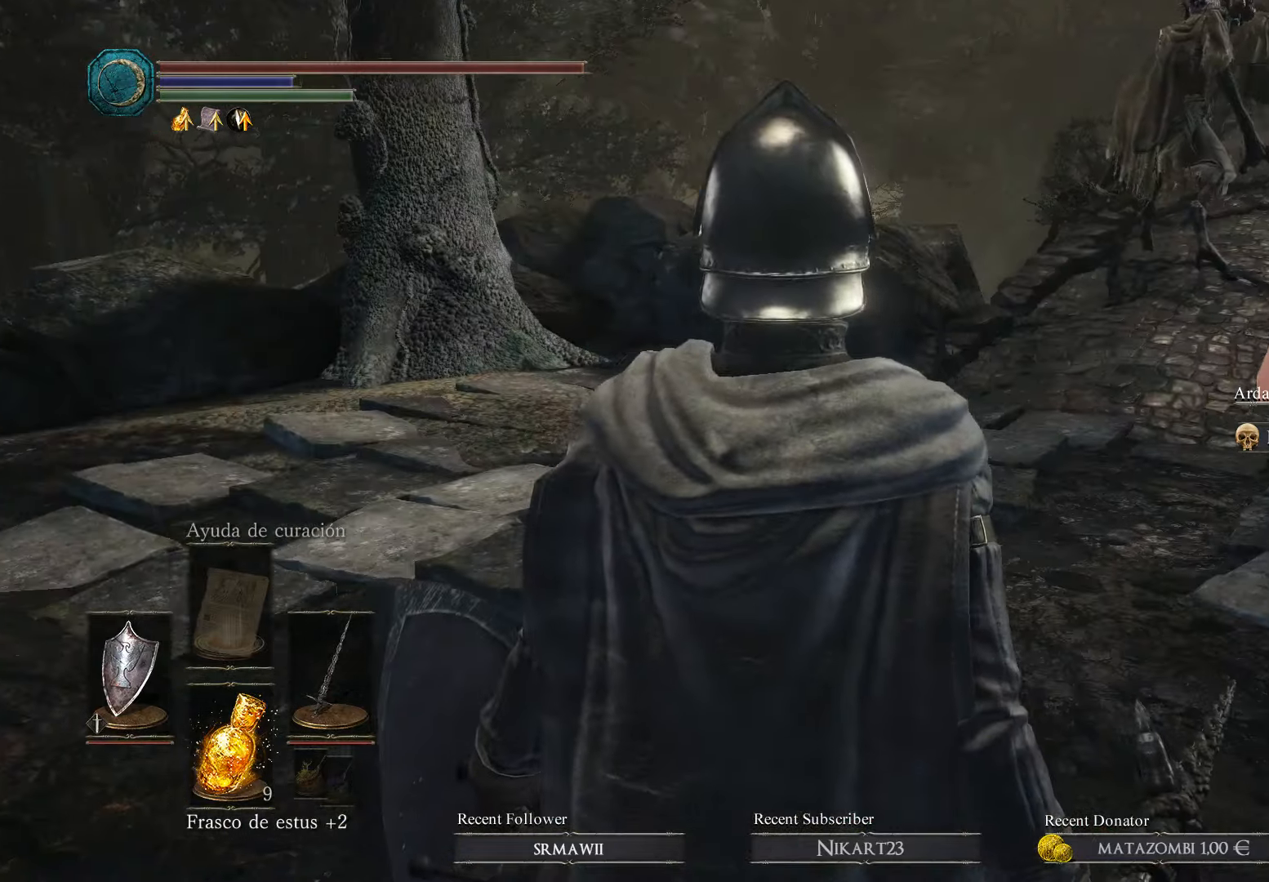
{"buttons": [], "left_stick": "center", "right_stick": "center", "events": []}
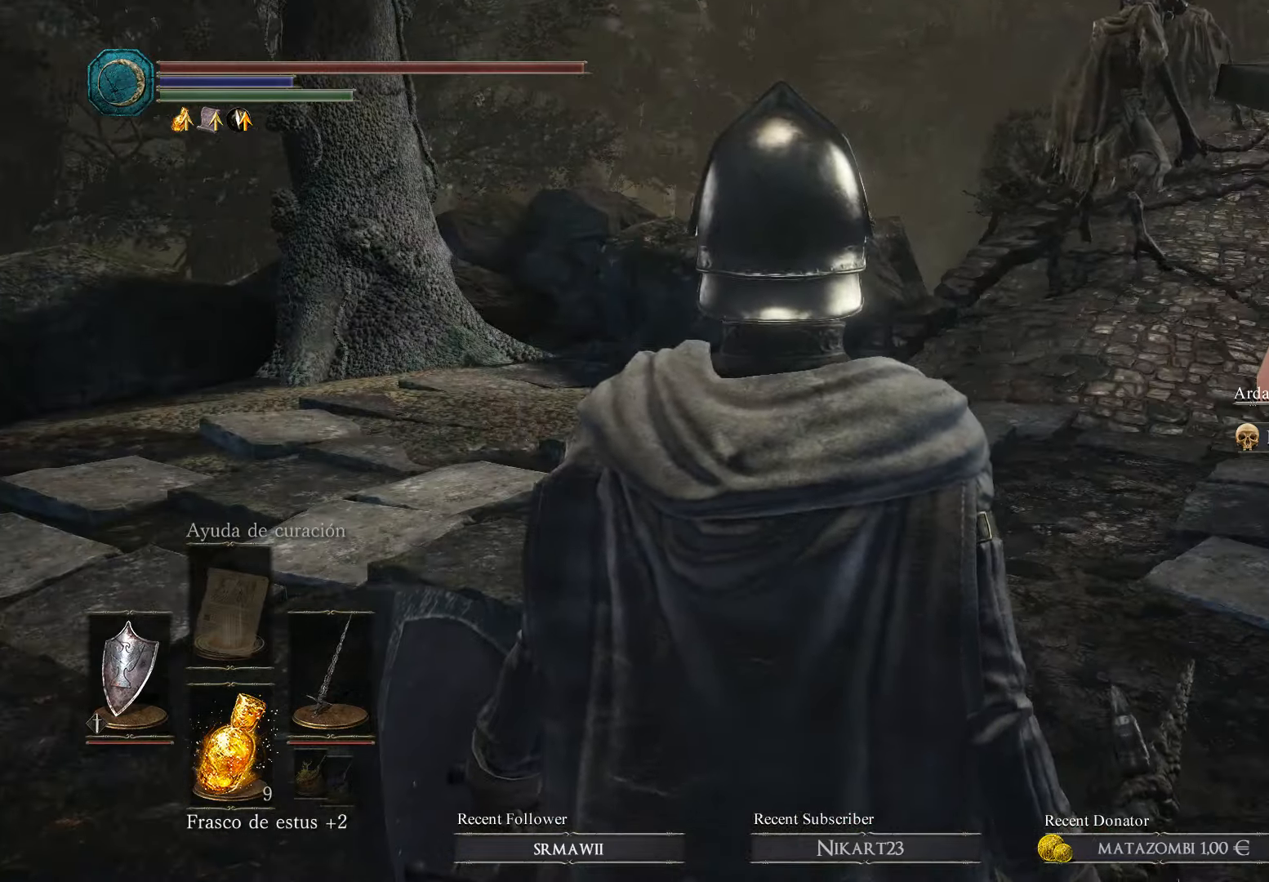
{"buttons": [], "left_stick": "center", "right_stick": "right", "events": [[66, "left_stick", "up-left"], [133, "right_stick", "right"], [467, "left_stick", "center"]]}
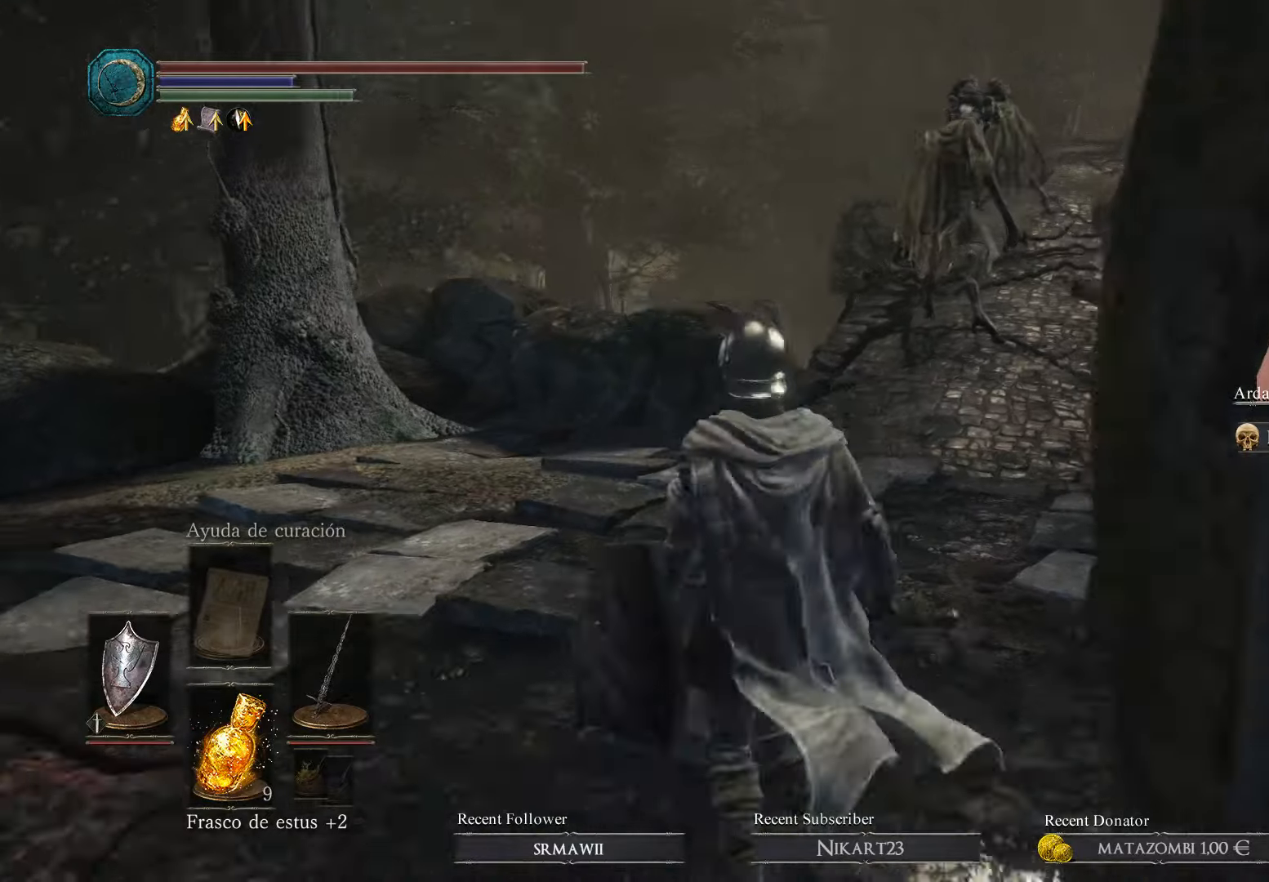
{"buttons": [], "left_stick": "center", "right_stick": "right", "events": []}